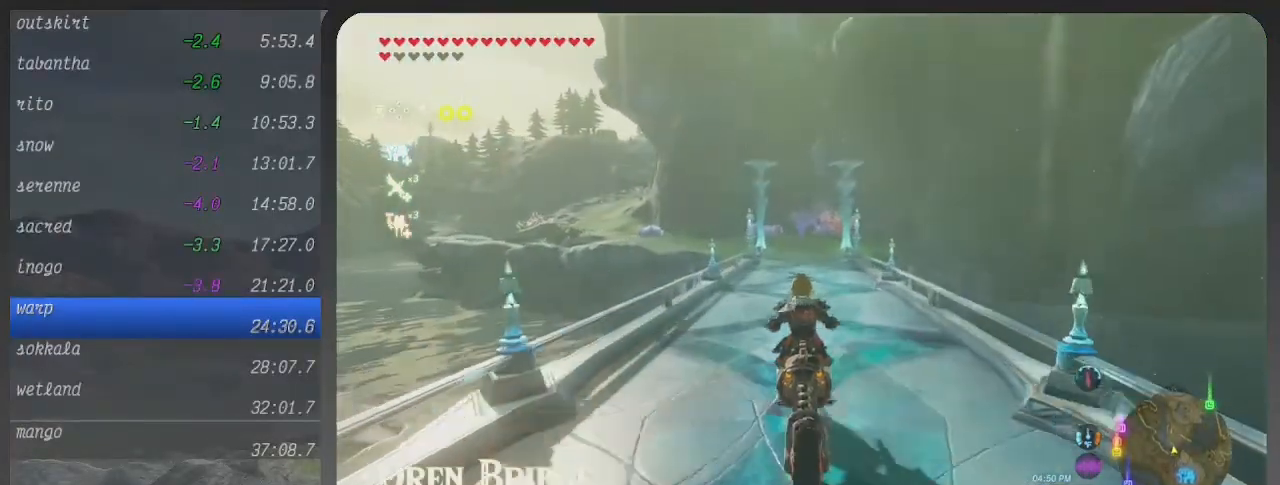
Gameplay with a controller (Xbox layout); each line is a JSON object with the inputs held at the frame after it. "events" lists button and stick changes between this image and that frame as [ms after this image, input, new state], when the widget could be followed in between. Not read: L3 R3.
{"buttons": ["B"], "left_stick": "center", "right_stick": "center", "events": []}
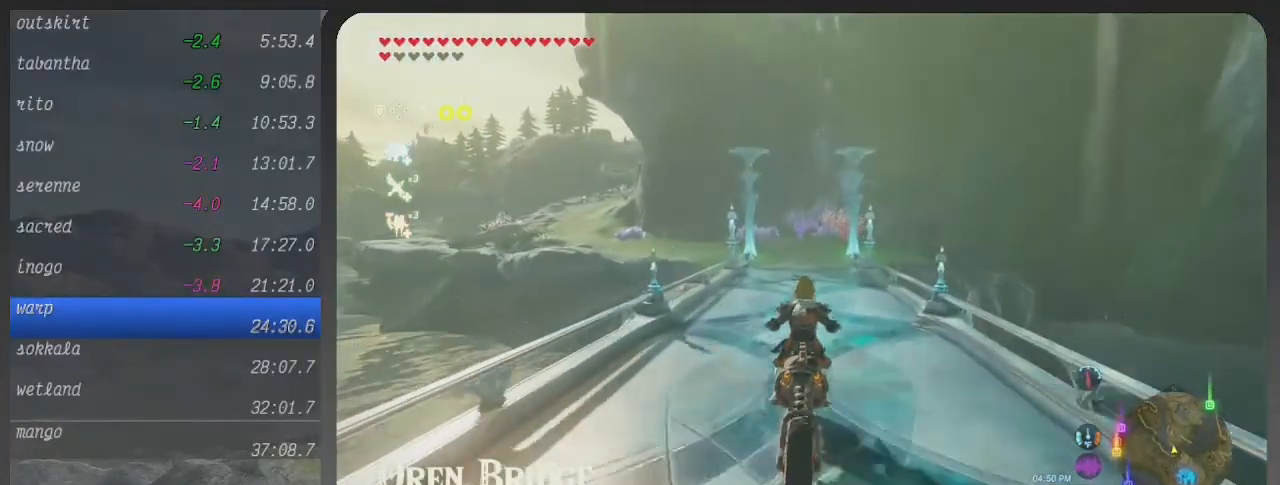
{"buttons": ["B"], "left_stick": "center", "right_stick": "center", "events": []}
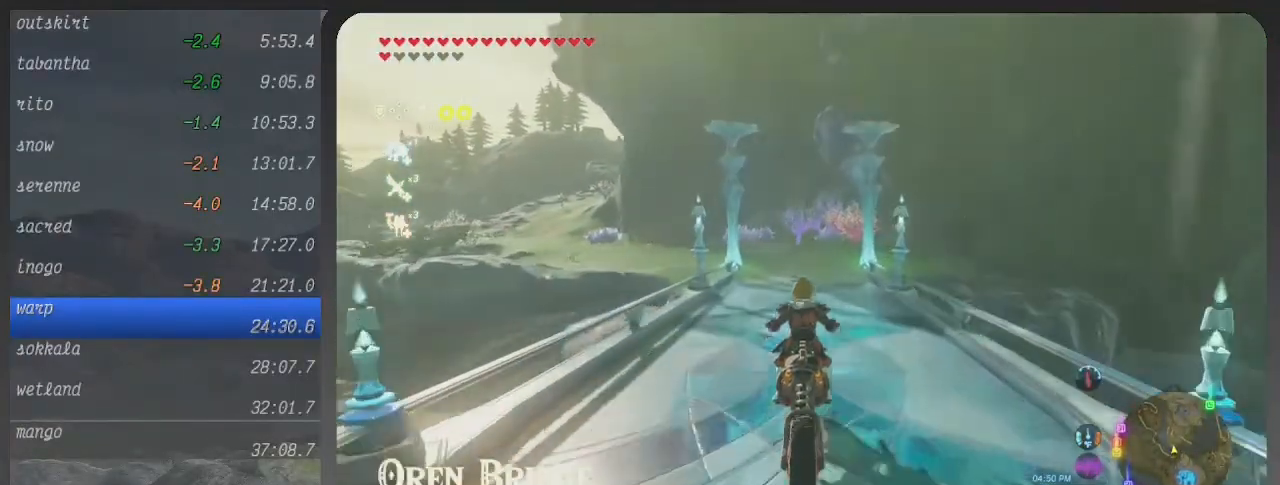
{"buttons": ["B"], "left_stick": "center", "right_stick": "center", "events": []}
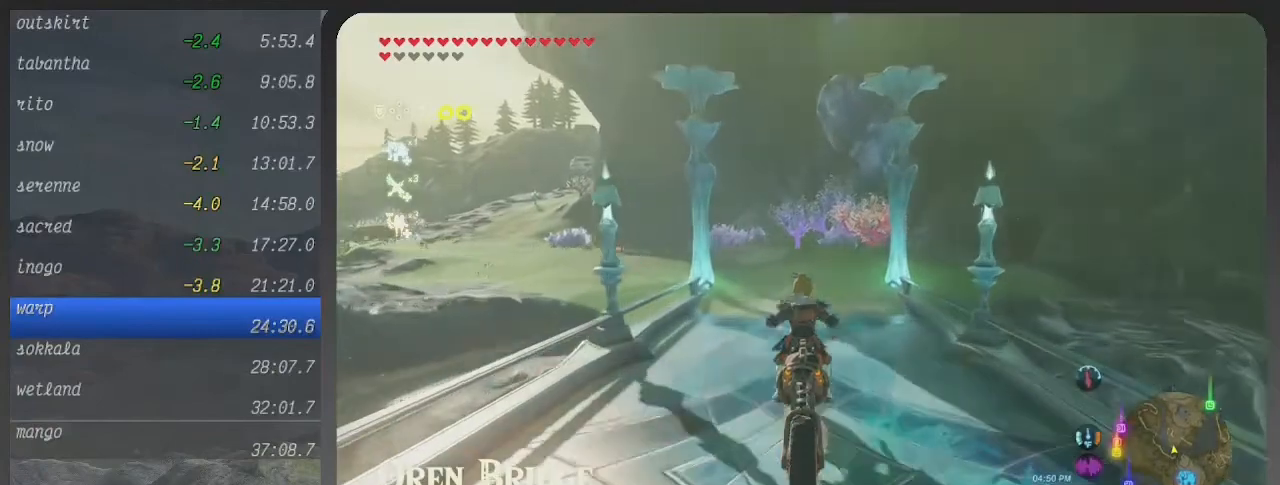
{"buttons": [], "left_stick": "left", "right_stick": "center", "events": [[333, "left_stick", "left"], [433, "B", "up"]]}
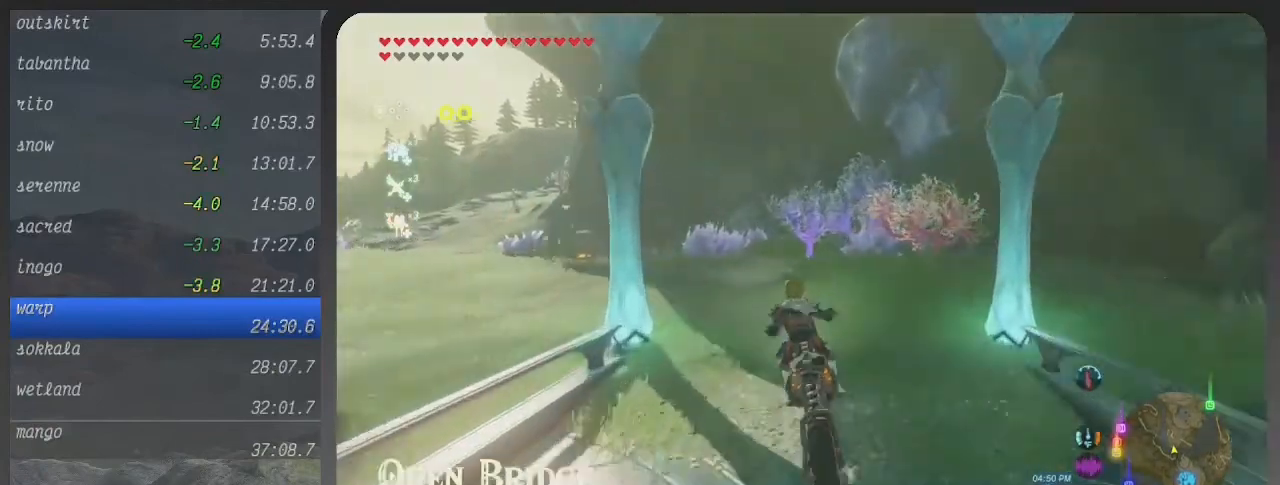
{"buttons": ["B"], "left_stick": "left", "right_stick": "center", "events": [[367, "B", "down"]]}
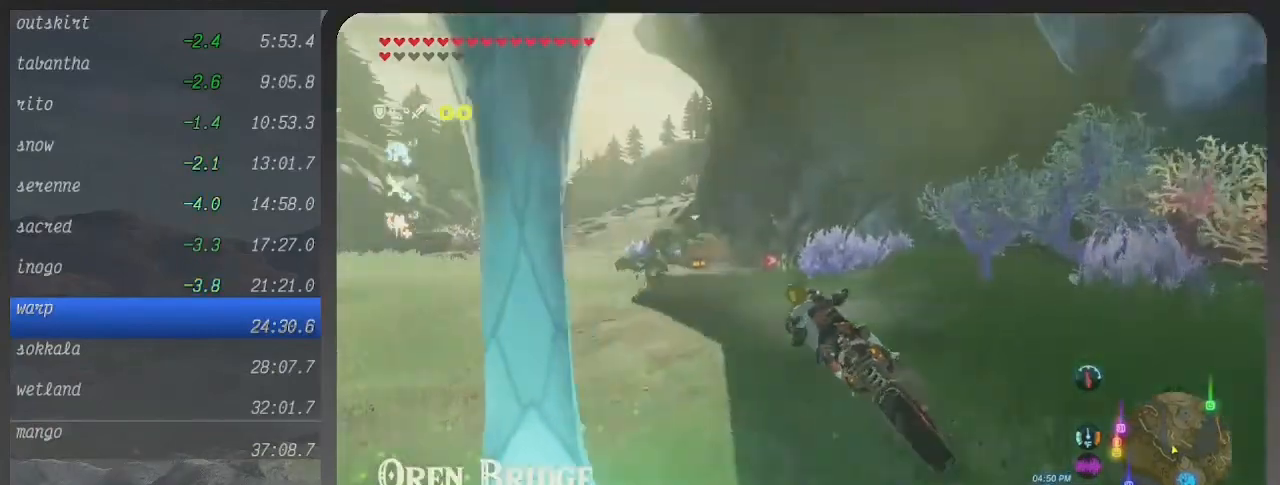
{"buttons": ["B"], "left_stick": "up-left", "right_stick": "center", "events": [[500, "left_stick", "up-left"]]}
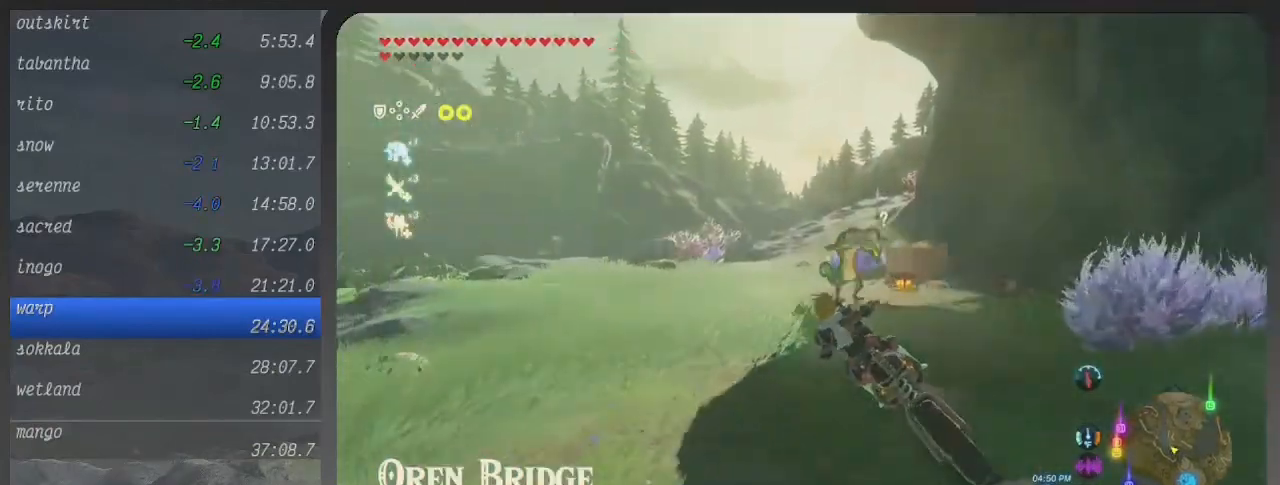
{"buttons": ["B"], "left_stick": "up", "right_stick": "center", "events": [[200, "left_stick", "up"]]}
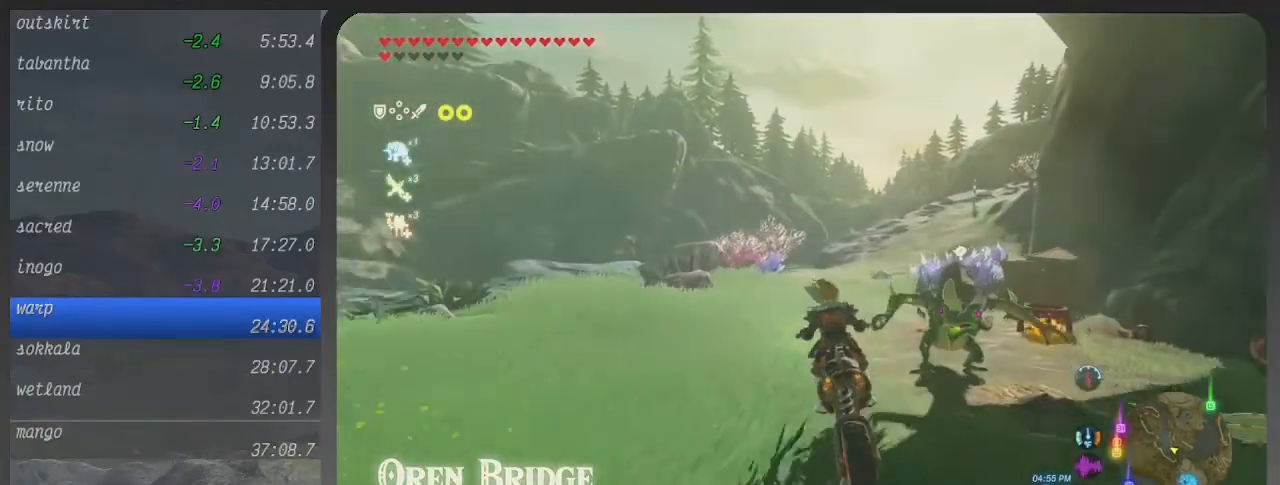
{"buttons": ["B"], "left_stick": "up", "right_stick": "center", "events": []}
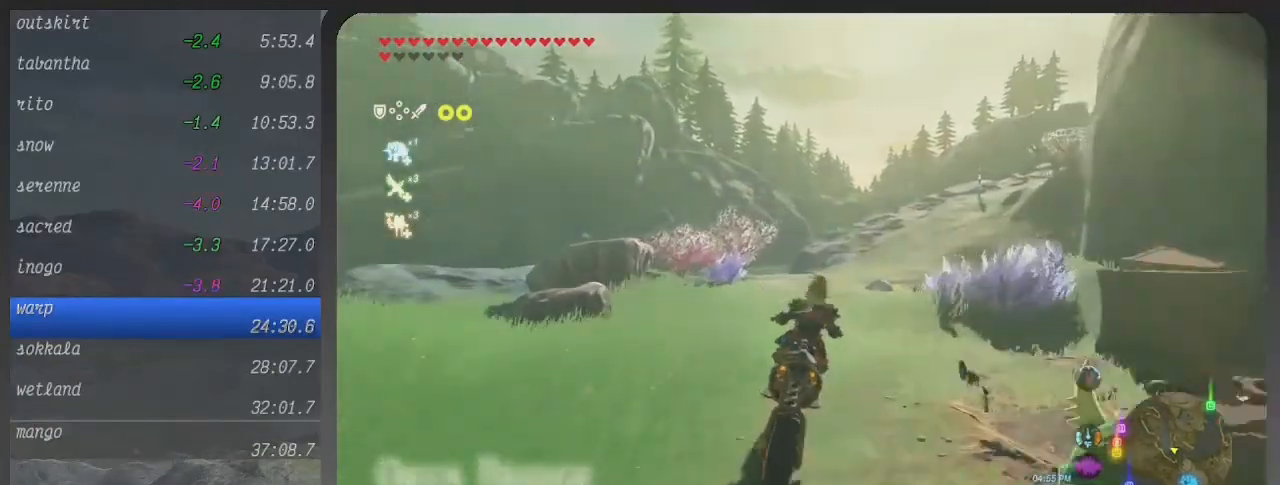
{"buttons": ["B"], "left_stick": "up-right", "right_stick": "center", "events": [[467, "left_stick", "up-right"]]}
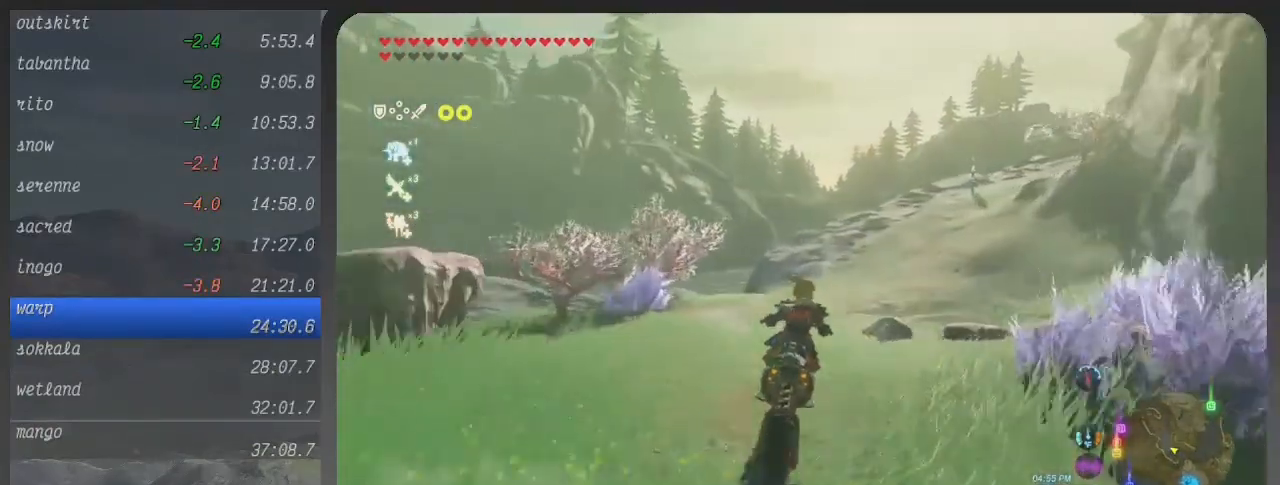
{"buttons": ["B"], "left_stick": "up-right", "right_stick": "center", "events": []}
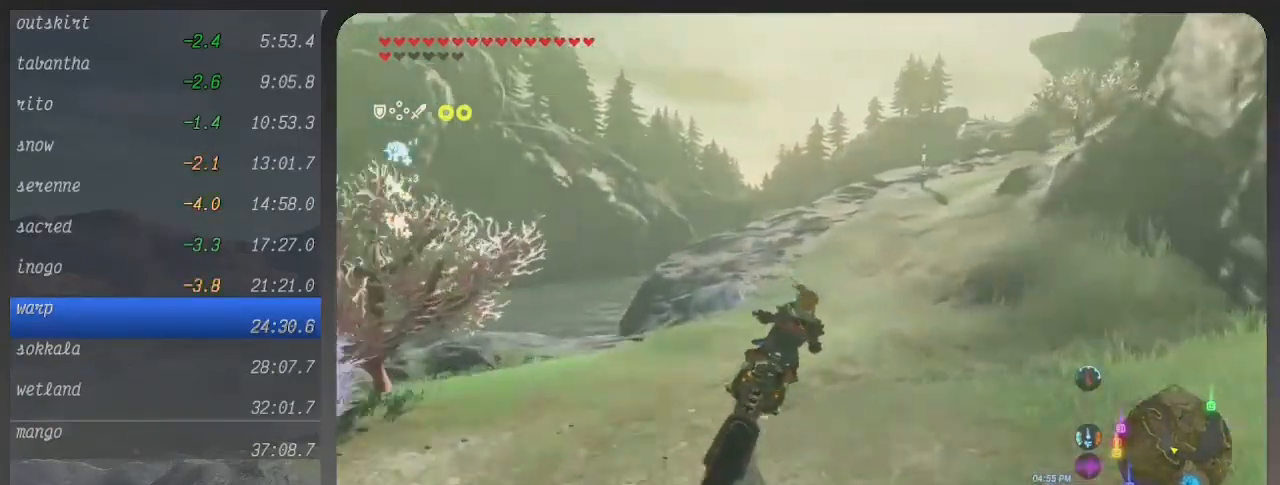
{"buttons": ["B"], "left_stick": "up-right", "right_stick": "center", "events": []}
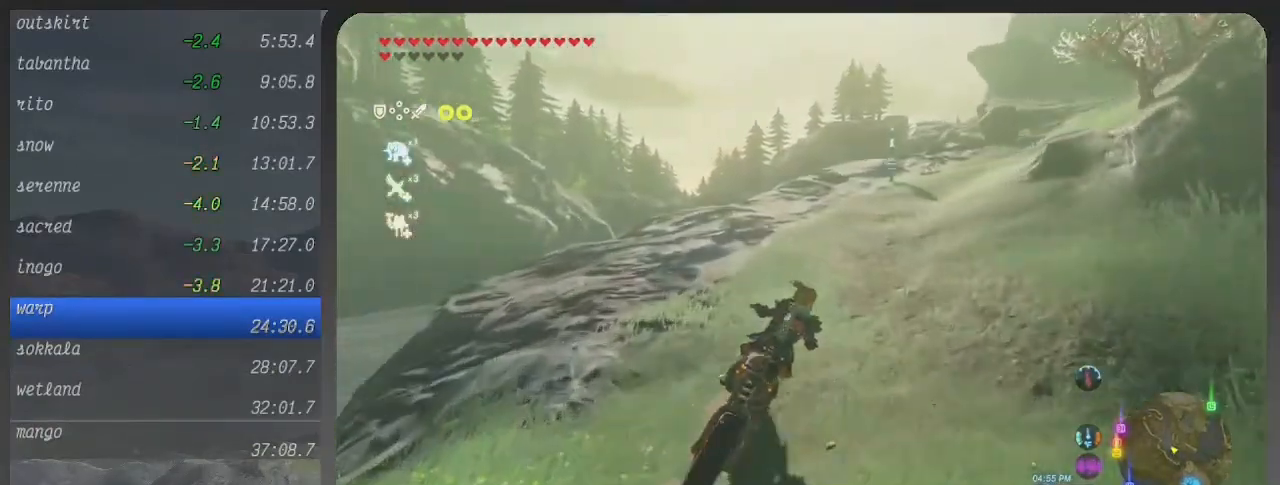
{"buttons": ["B"], "left_stick": "up-right", "right_stick": "center", "events": []}
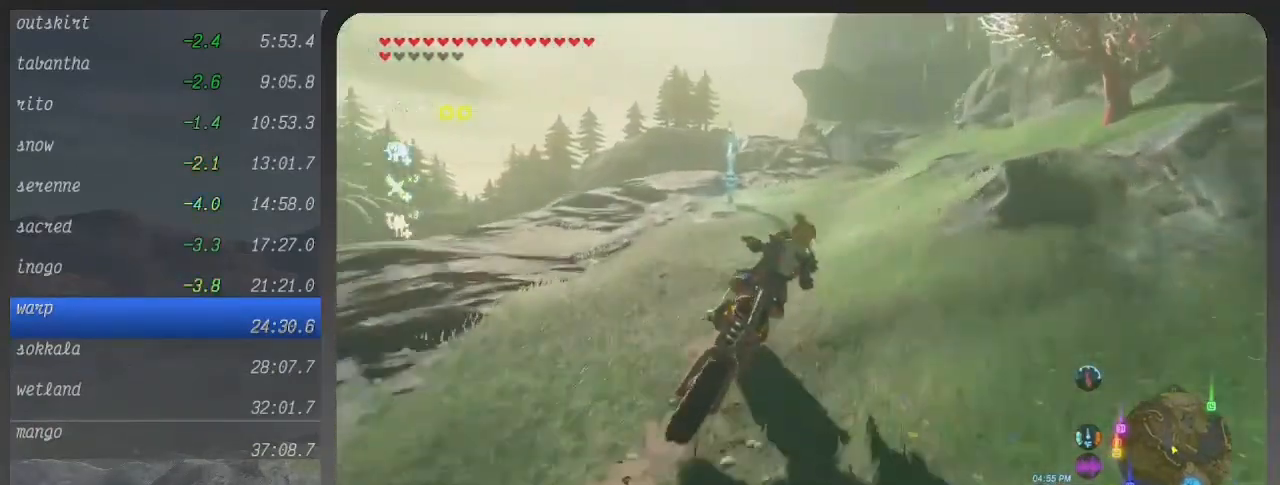
{"buttons": ["B"], "left_stick": "up", "right_stick": "center", "events": [[367, "left_stick", "up"]]}
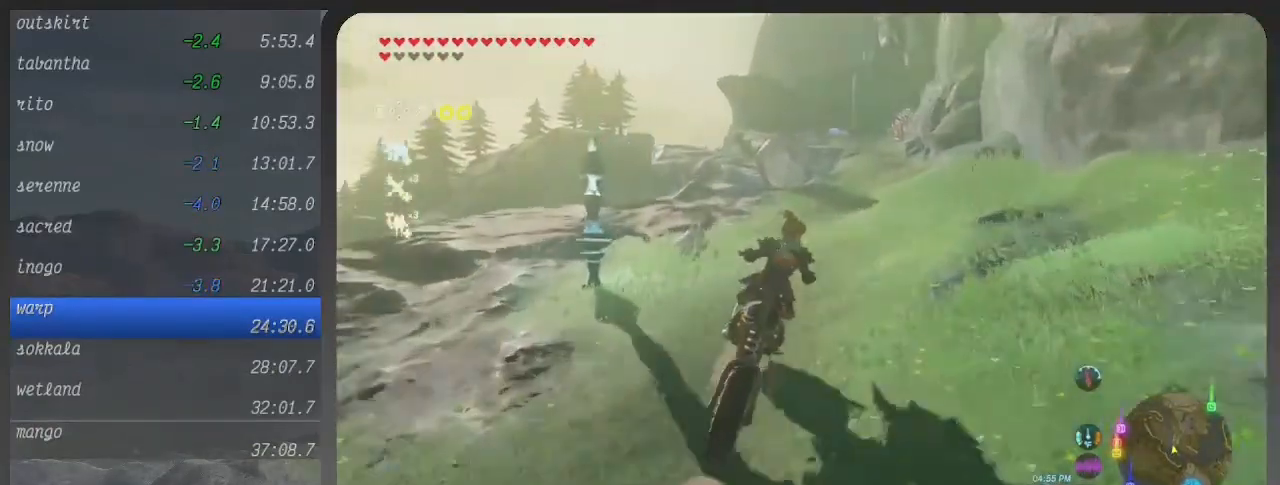
{"buttons": ["B"], "left_stick": "up-right", "right_stick": "center", "events": [[33, "left_stick", "up-right"]]}
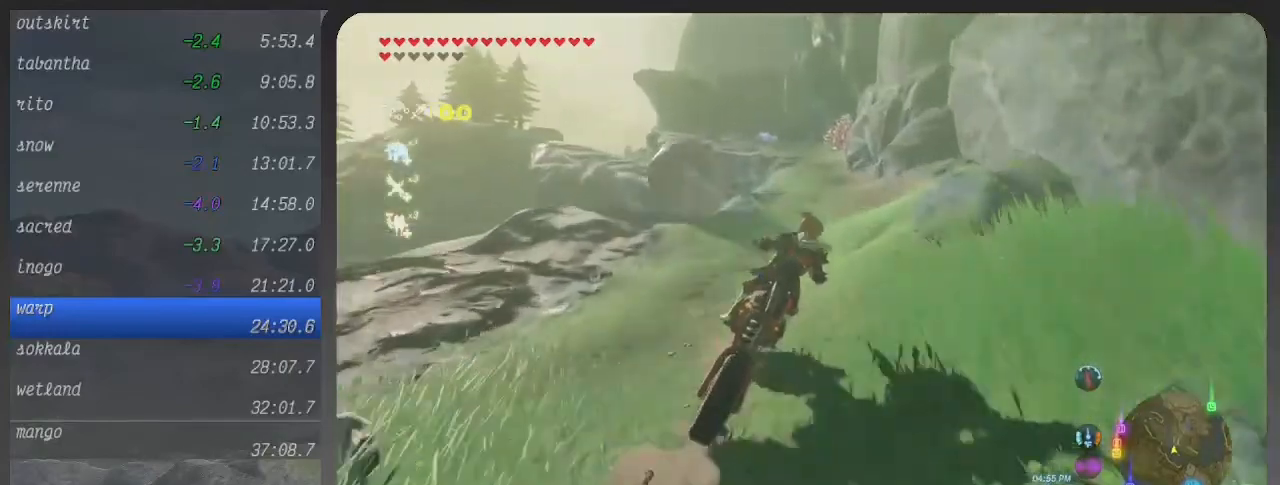
{"buttons": ["B"], "left_stick": "up", "right_stick": "center", "events": [[200, "left_stick", "up"]]}
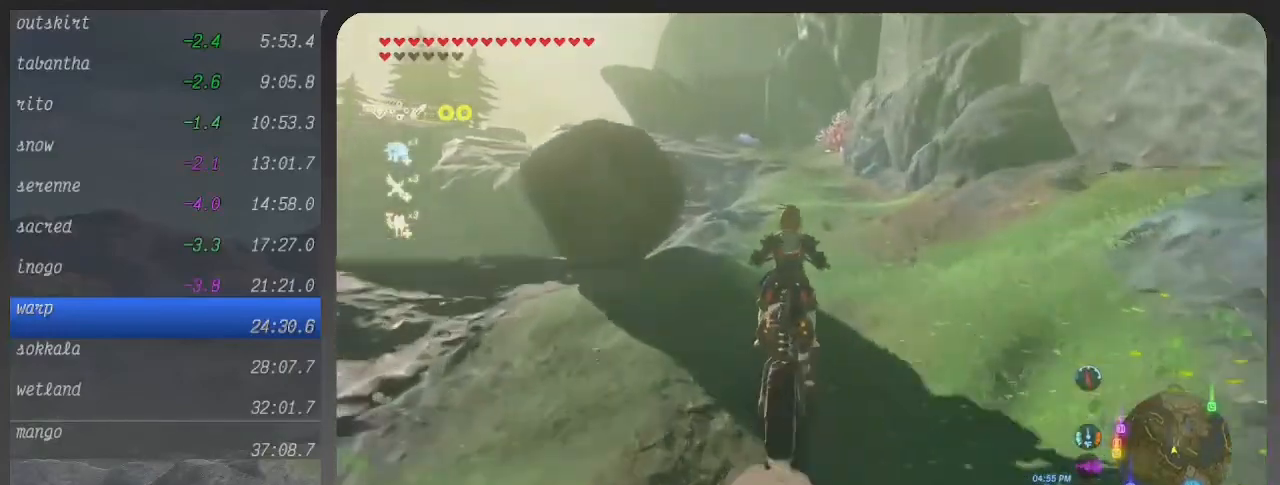
{"buttons": ["B"], "left_stick": "up", "right_stick": "center", "events": []}
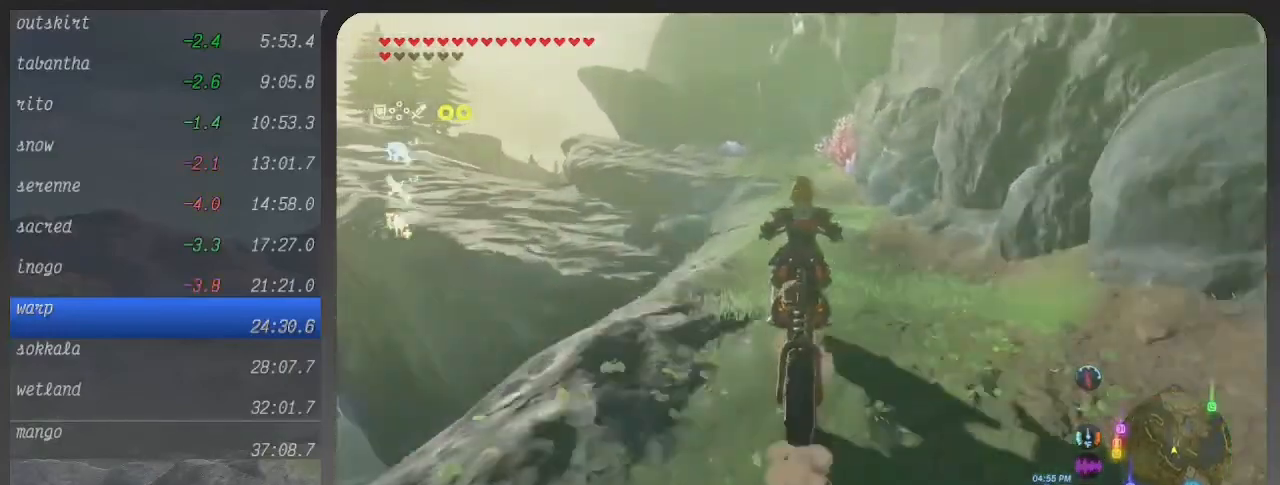
{"buttons": ["B"], "left_stick": "up", "right_stick": "center", "events": []}
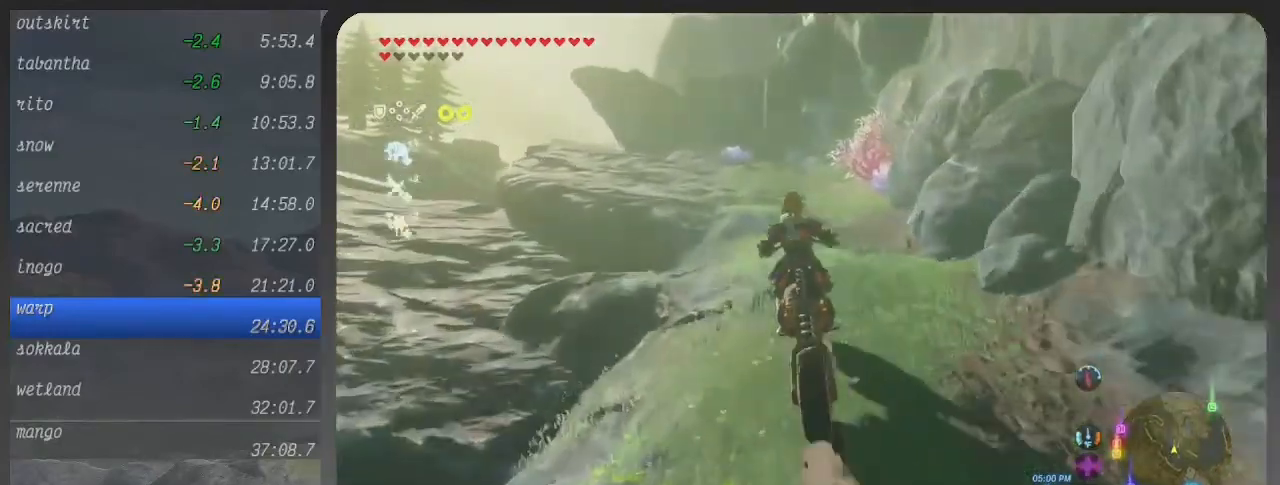
{"buttons": ["B"], "left_stick": "up", "right_stick": "center", "events": []}
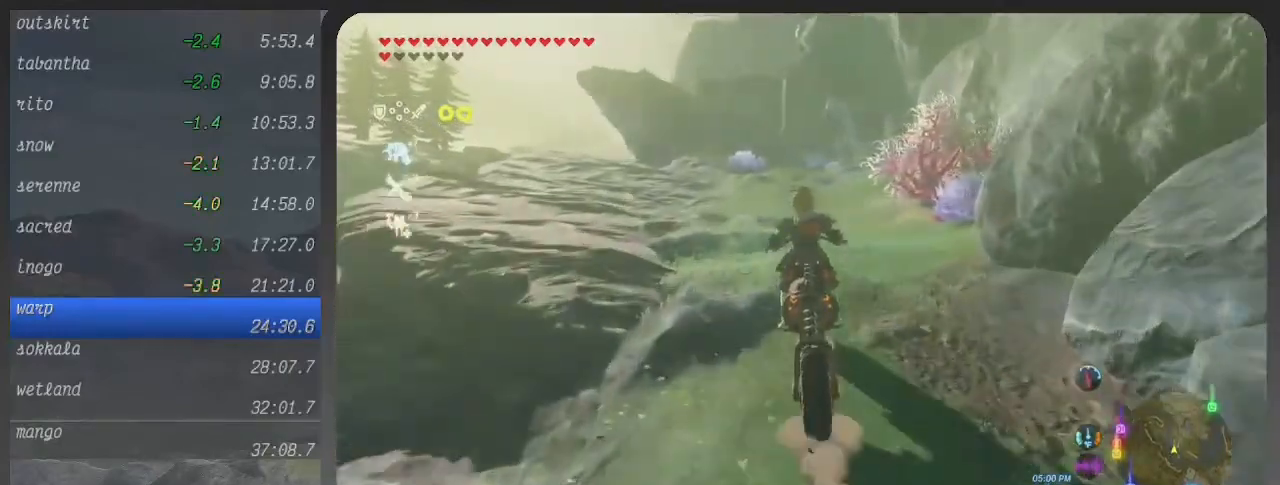
{"buttons": ["B"], "left_stick": "up", "right_stick": "center", "events": []}
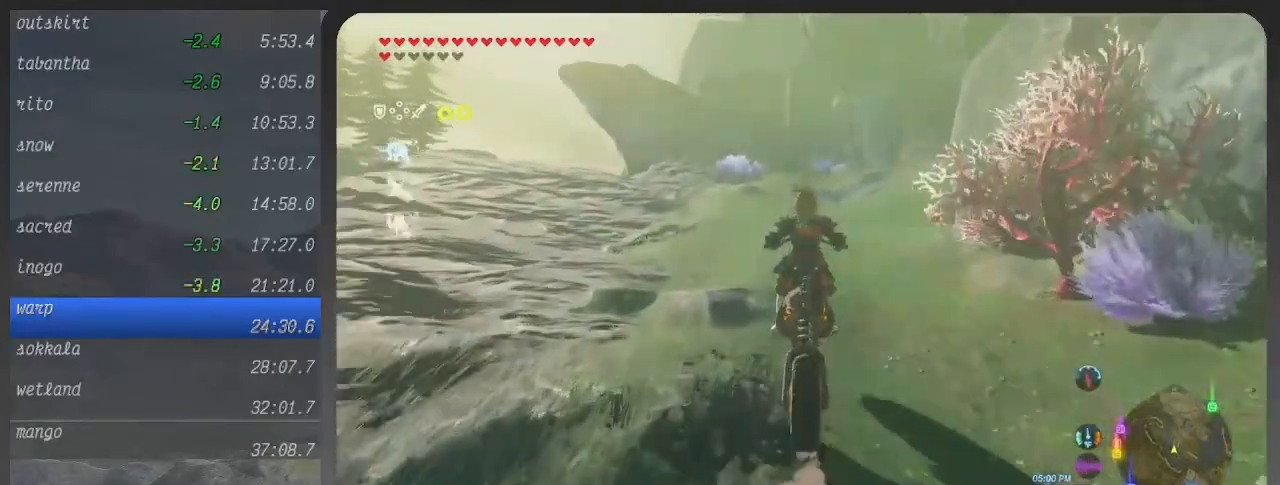
{"buttons": ["B"], "left_stick": "up", "right_stick": "center", "events": []}
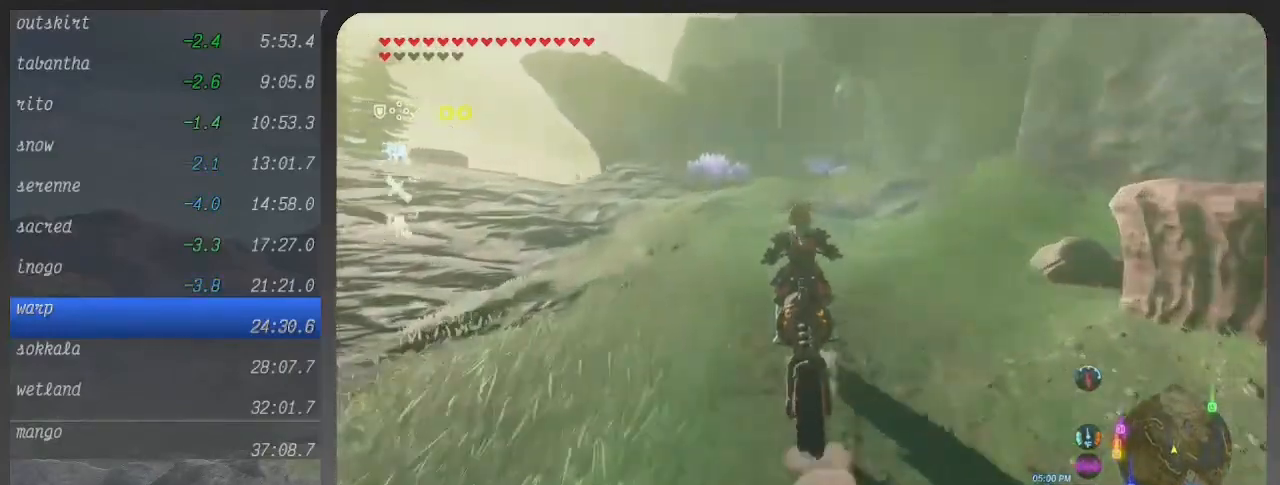
{"buttons": ["B"], "left_stick": "up", "right_stick": "center", "events": []}
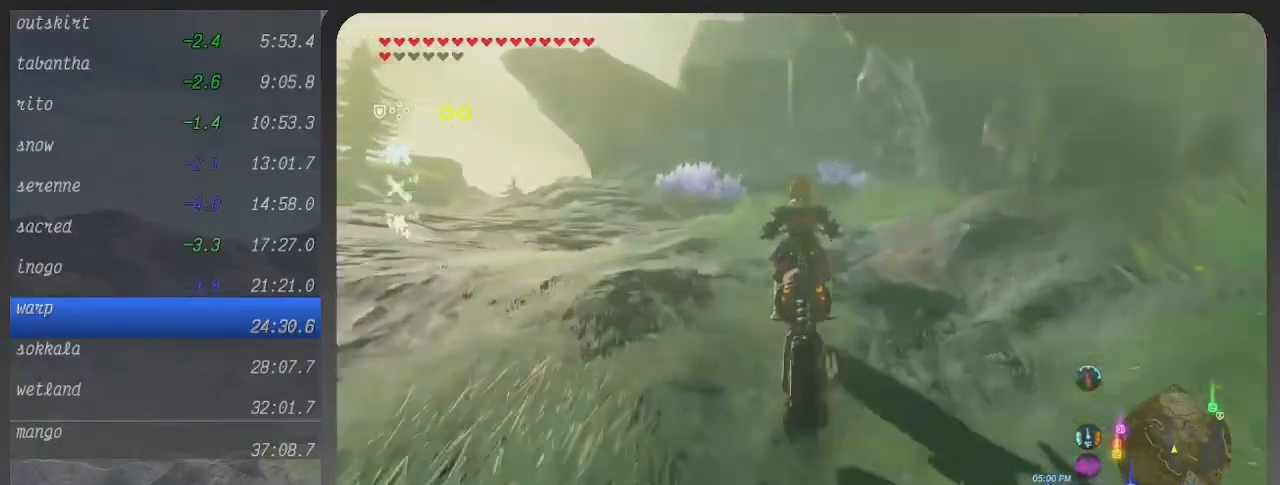
{"buttons": ["B"], "left_stick": "up", "right_stick": "center", "events": []}
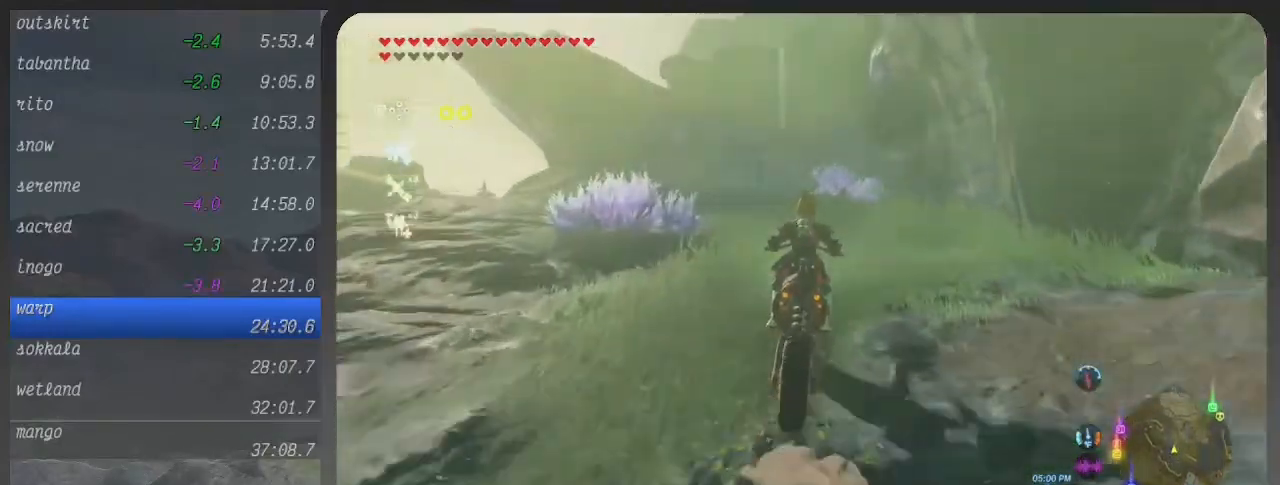
{"buttons": ["B"], "left_stick": "up", "right_stick": "center", "events": []}
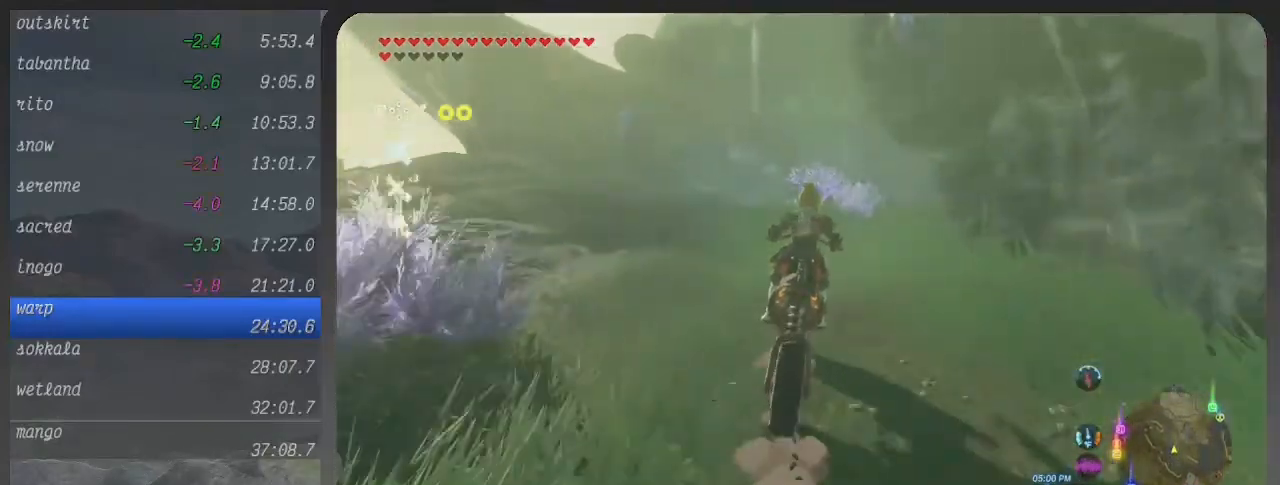
{"buttons": ["B"], "left_stick": "up-right", "right_stick": "center", "events": [[133, "left_stick", "up-right"]]}
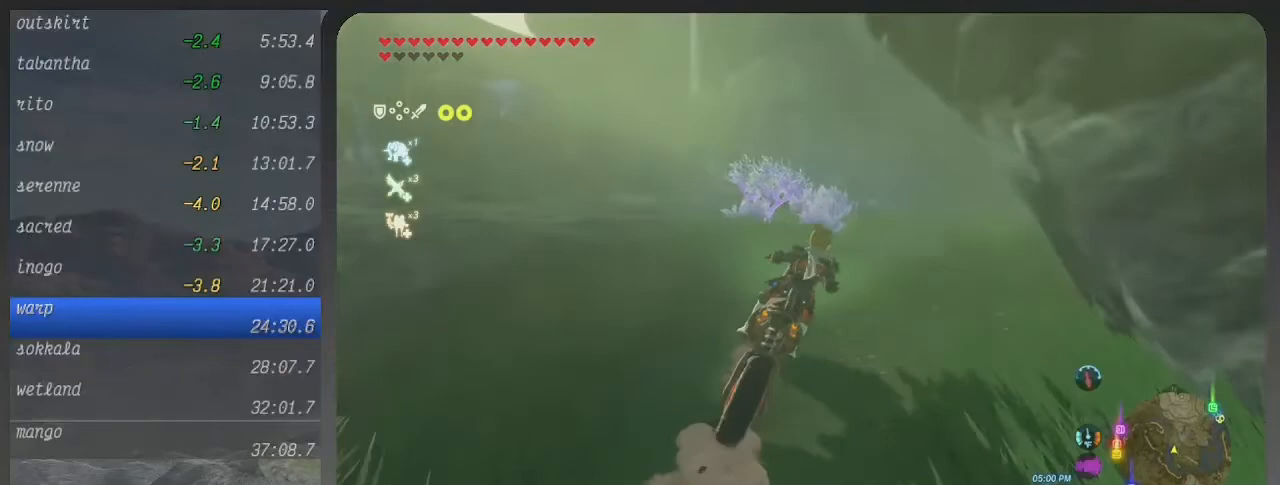
{"buttons": ["B"], "left_stick": "right", "right_stick": "center", "events": [[233, "left_stick", "right"]]}
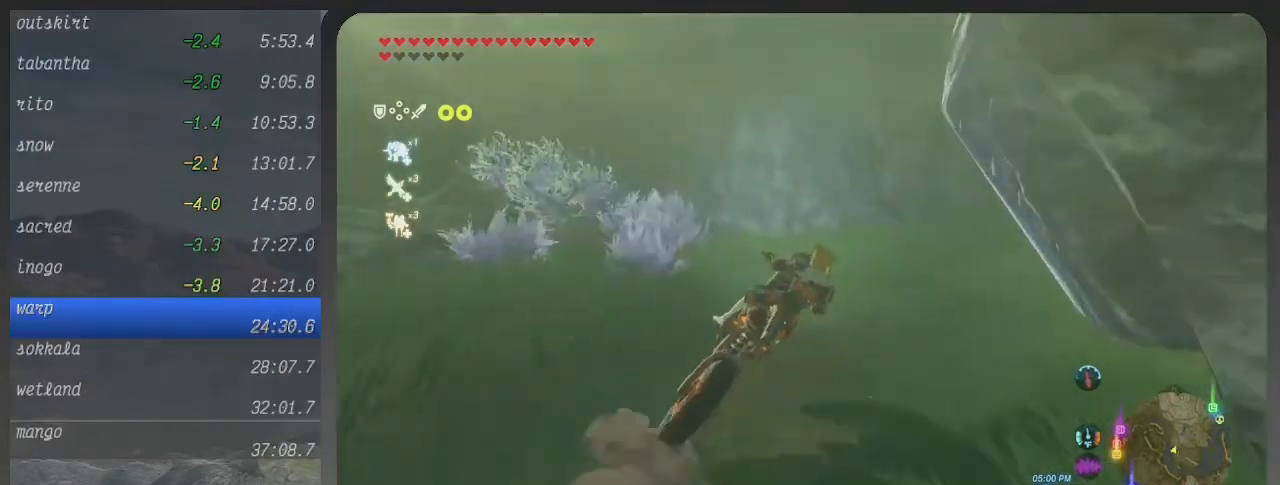
{"buttons": ["B"], "left_stick": "right", "right_stick": "center", "events": []}
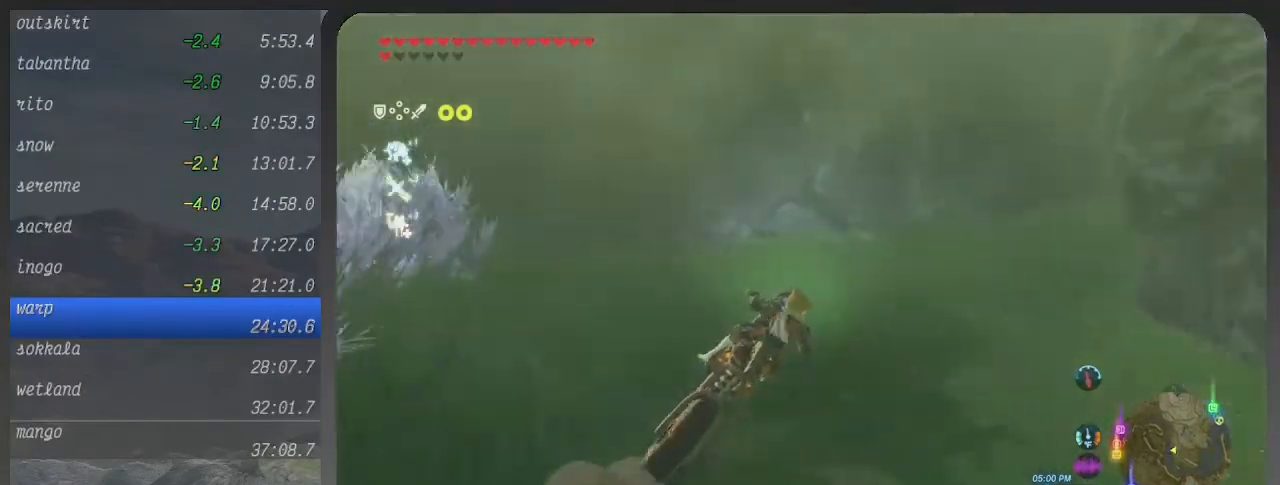
{"buttons": ["B"], "left_stick": "right", "right_stick": "center", "events": []}
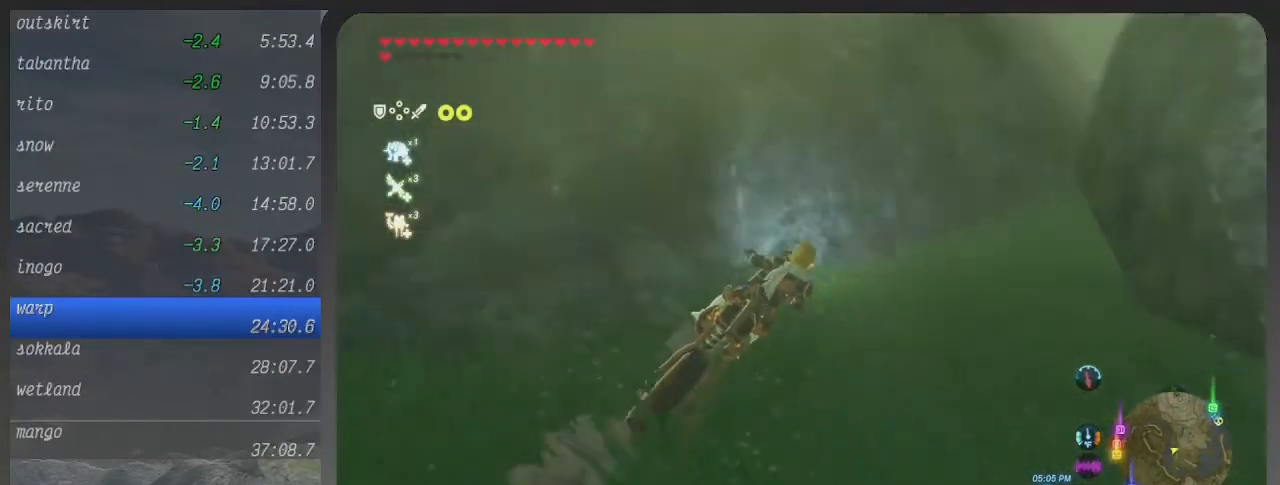
{"buttons": ["B"], "left_stick": "right", "right_stick": "center", "events": []}
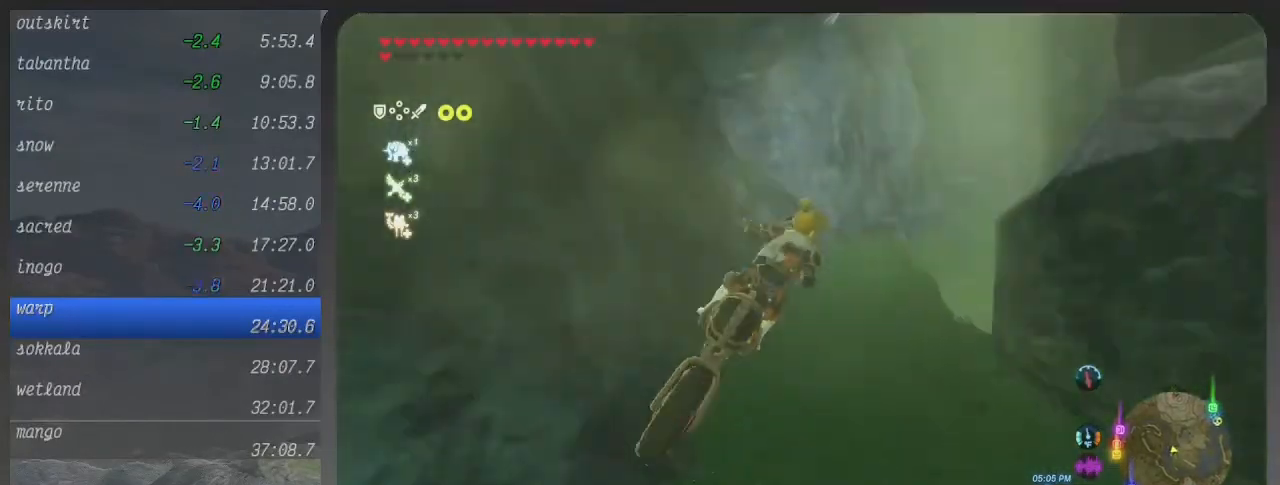
{"buttons": ["B"], "left_stick": "right", "right_stick": "center", "events": [[233, "left_stick", "center"], [500, "left_stick", "right"]]}
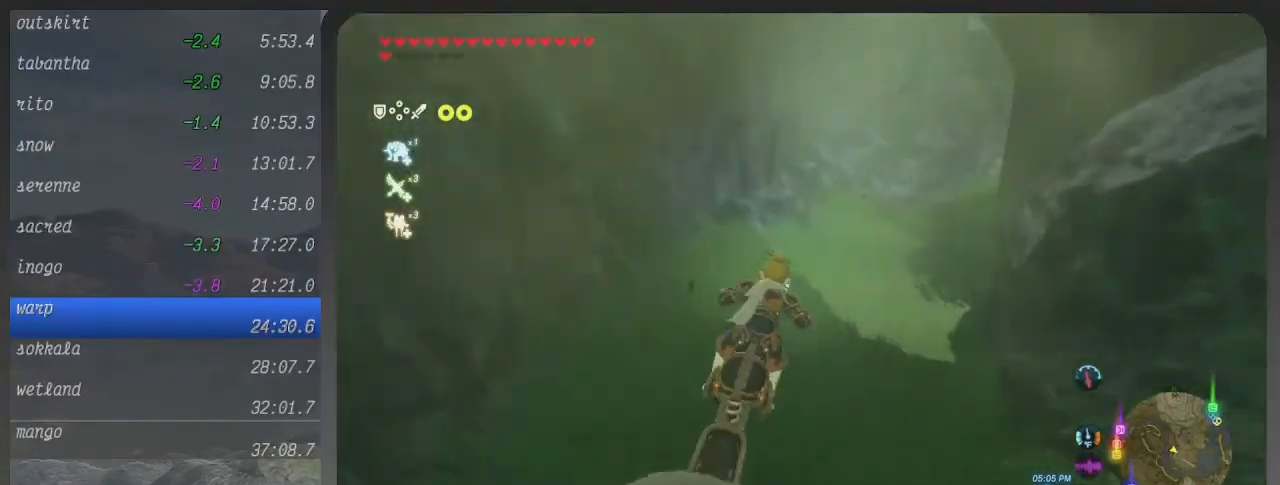
{"buttons": ["B"], "left_stick": "up-right", "right_stick": "center", "events": [[200, "left_stick", "up-right"]]}